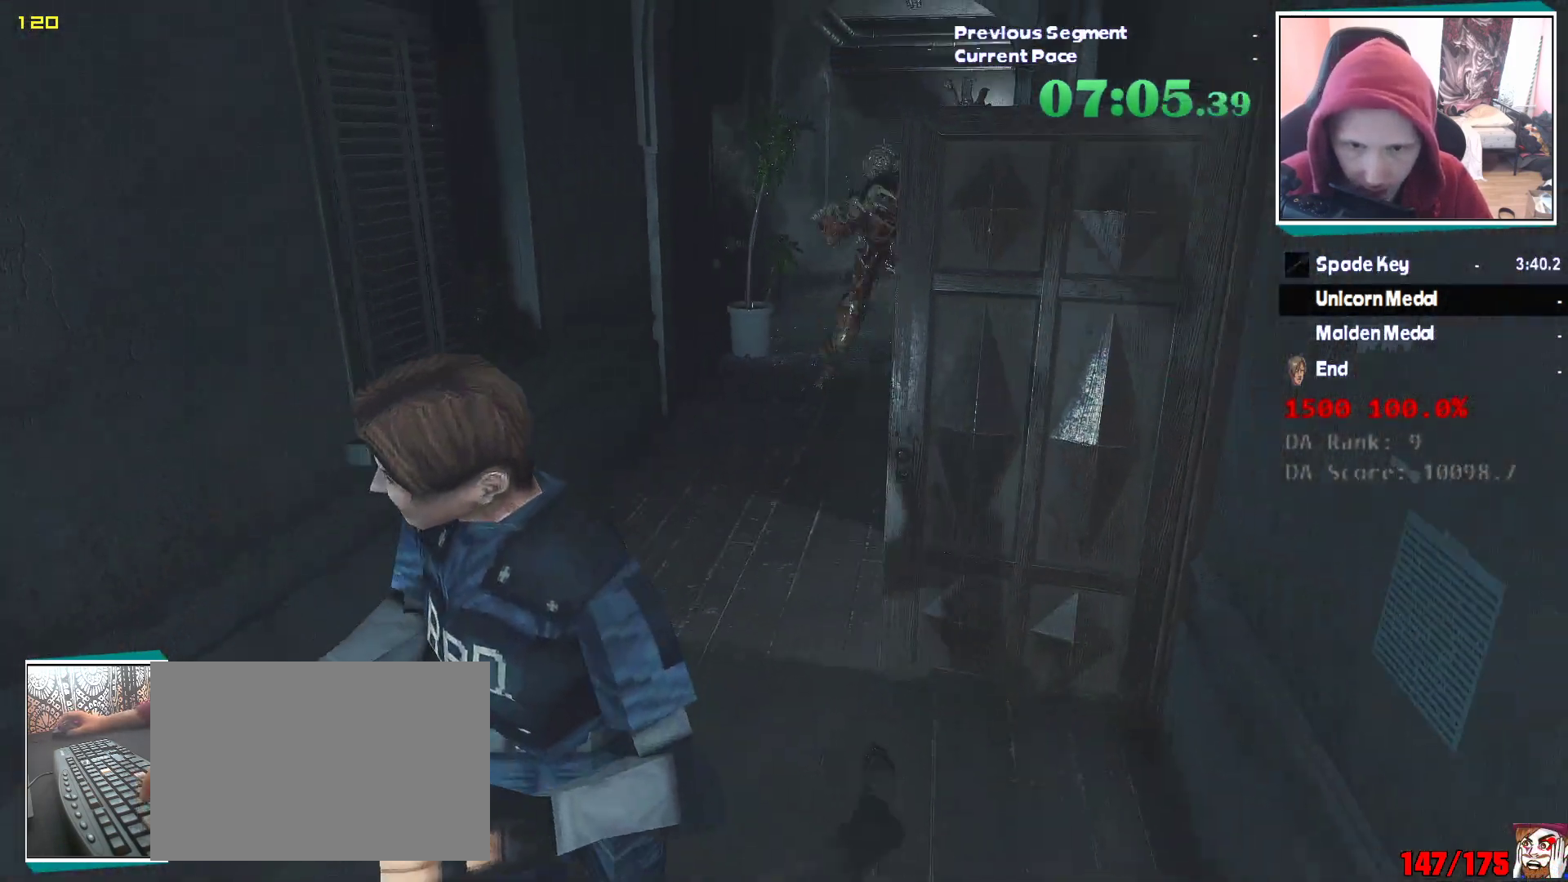
Gameplay with keyboard and mouse; each line is a JSON object with the keys and mouse buttons held at the frame after it. "events" lists presses ("down") and releases ("up") of "1", "2", "3", "4", "5", "a", "alt", "c", "ctrl", "d", "e", "escape", "f", "q", "r", "s", "shift", "v", "w", "x", "z", "mouse_left" and "mouse_right" between this image and that frame as [ms after this image, input, new state], when the widget could be followed in between. "mouse_left", "mouse_right" = the "left", "right" buttons of the "mouse" list. No other keys are recorded. Mouse movement is not recorded. Not read: tab.
{"keys": ["shift"], "mouse": [], "events": []}
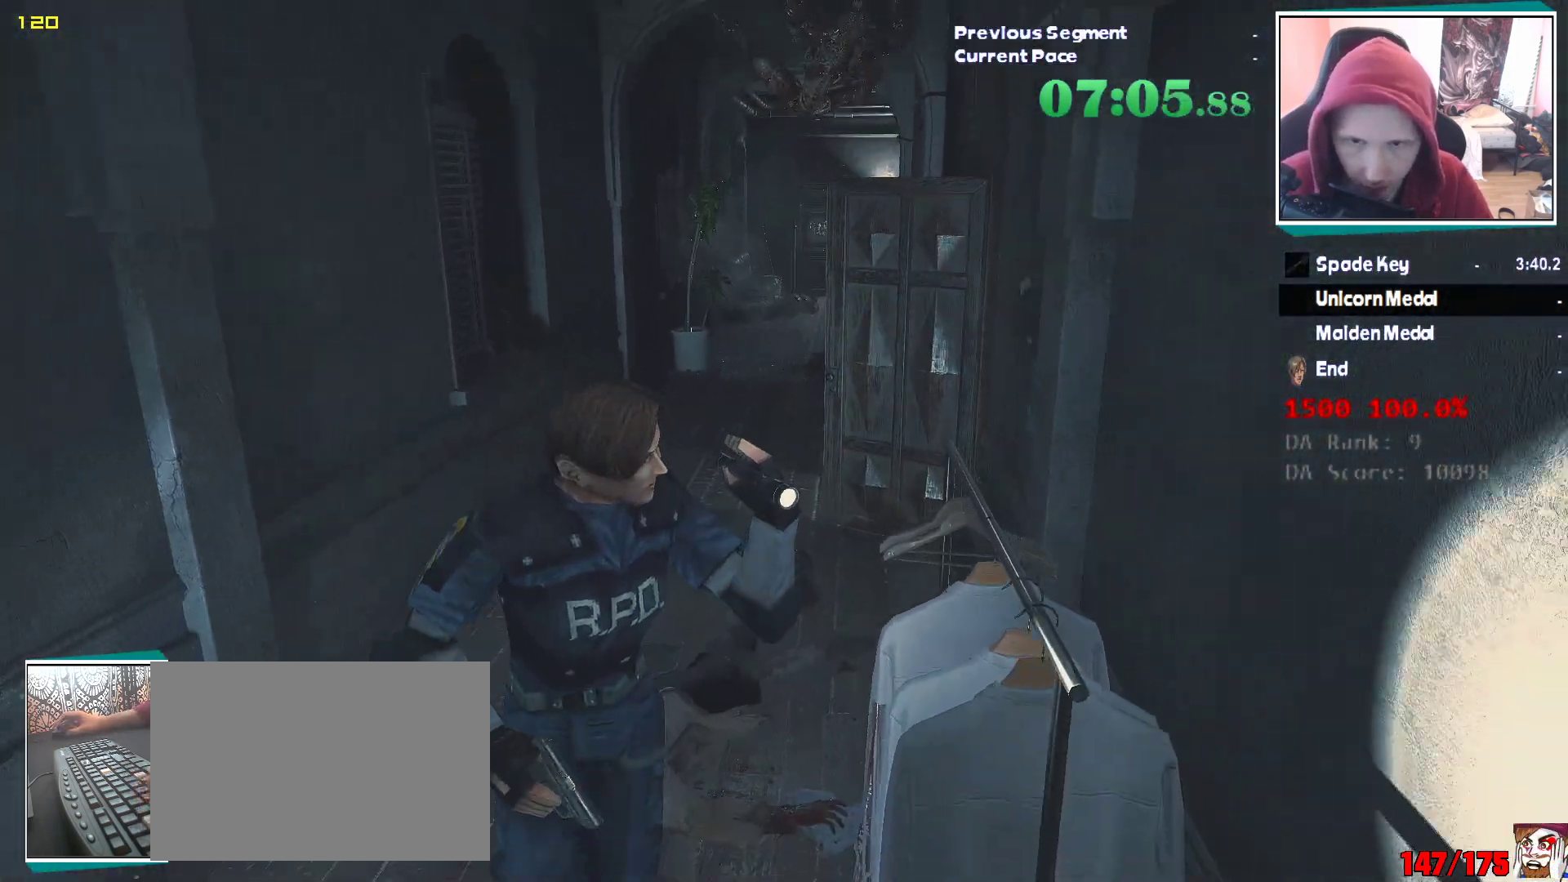
{"keys": ["shift"], "mouse": [], "events": []}
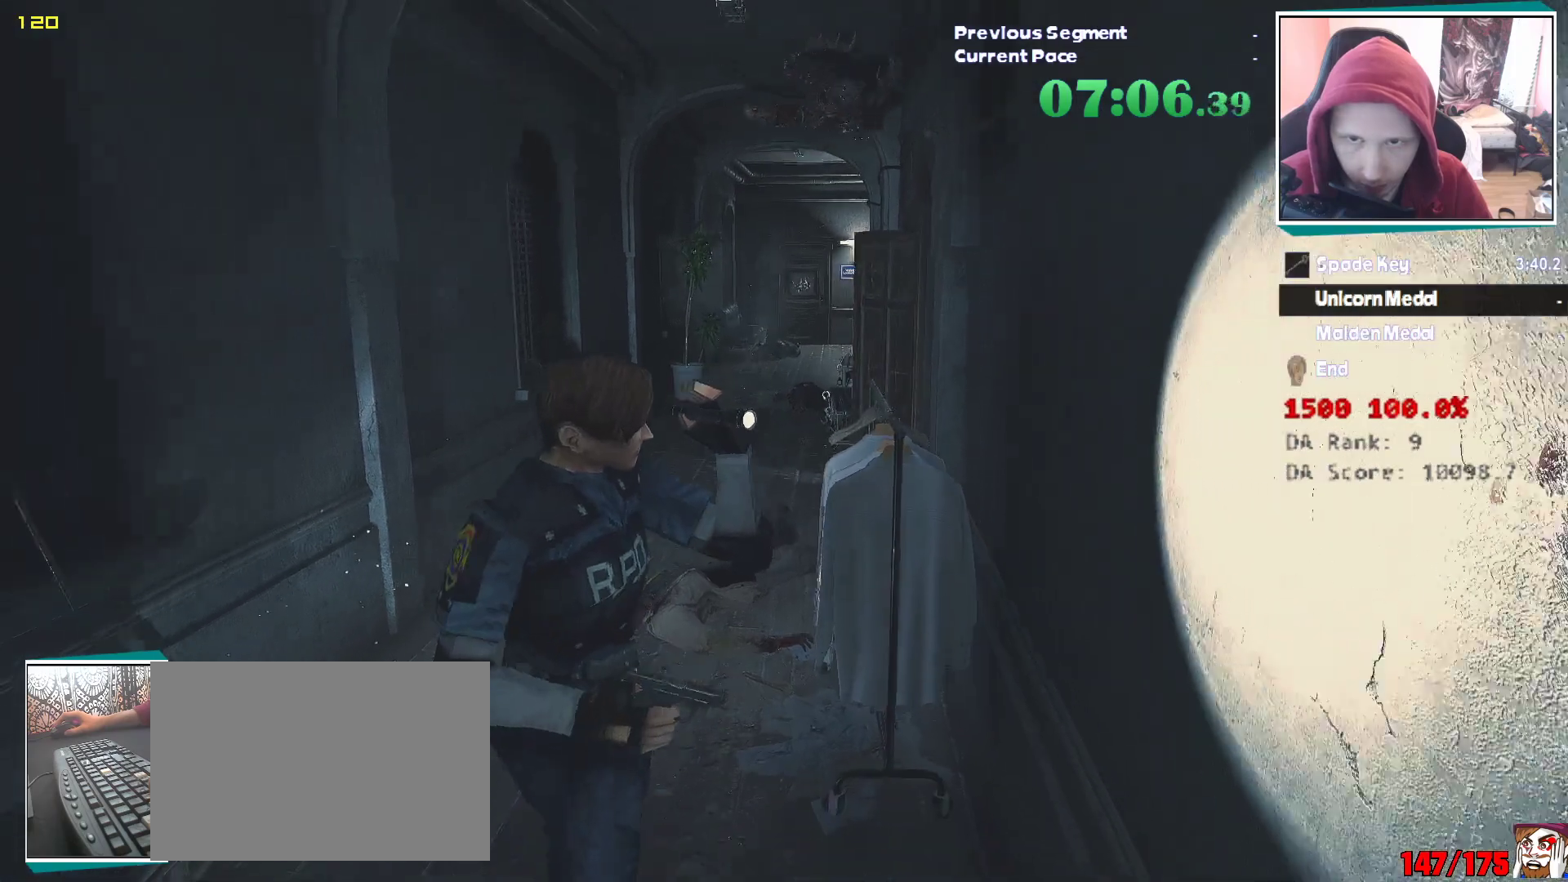
{"keys": ["d", "shift"], "mouse": [], "events": [[367, "d", "down"]]}
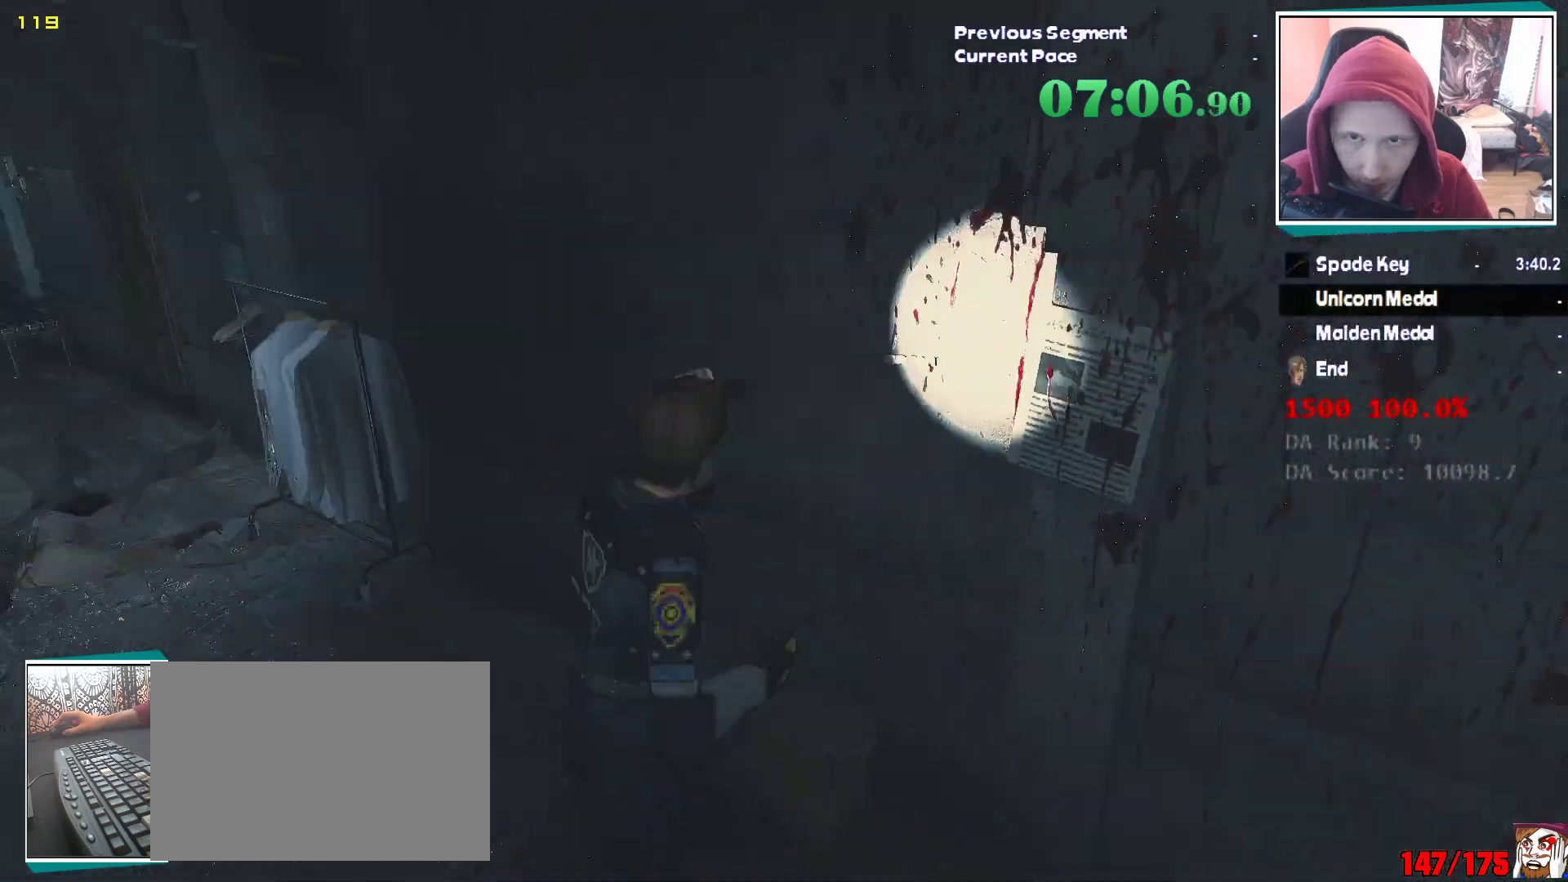
{"keys": ["shift", "w"], "mouse": [], "events": [[200, "w", "down"], [383, "d", "up"]]}
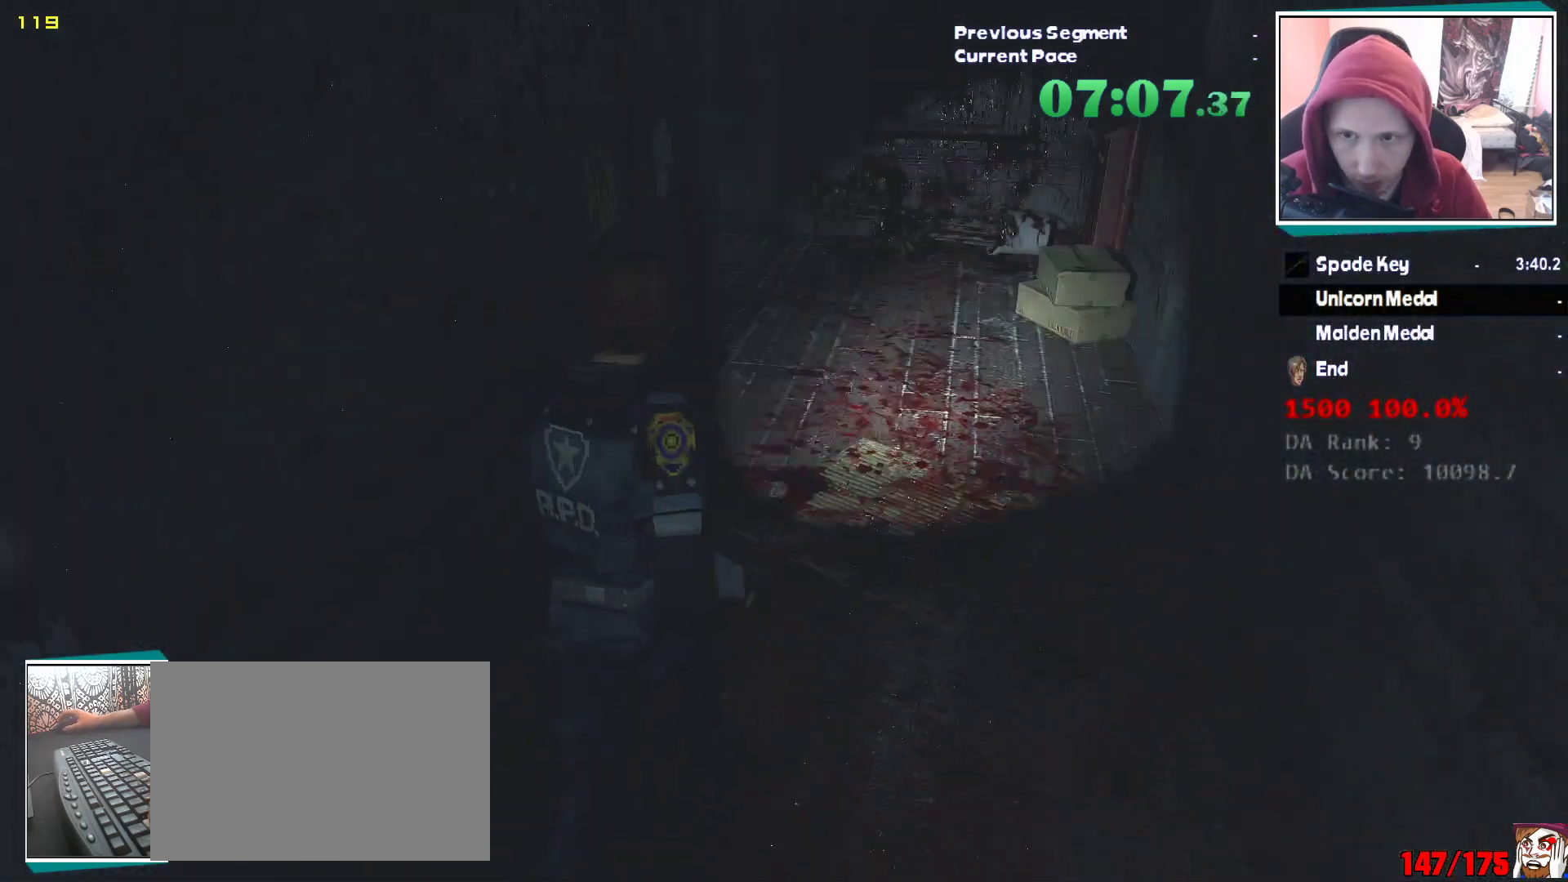
{"keys": ["shift", "w"], "mouse": [], "events": []}
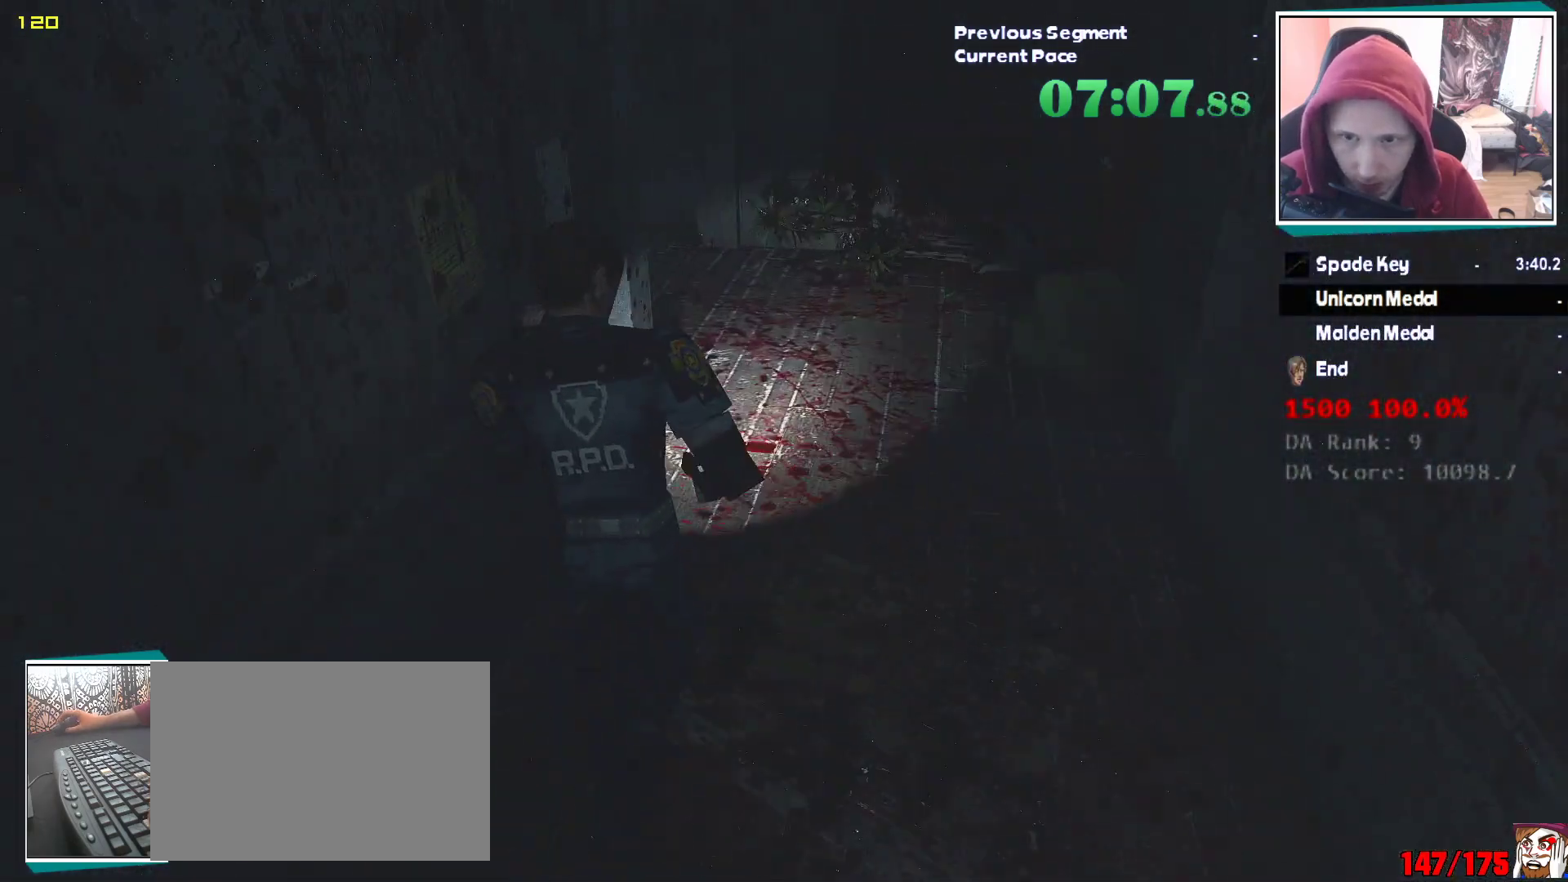
{"keys": ["shift", "w"], "mouse": [], "events": []}
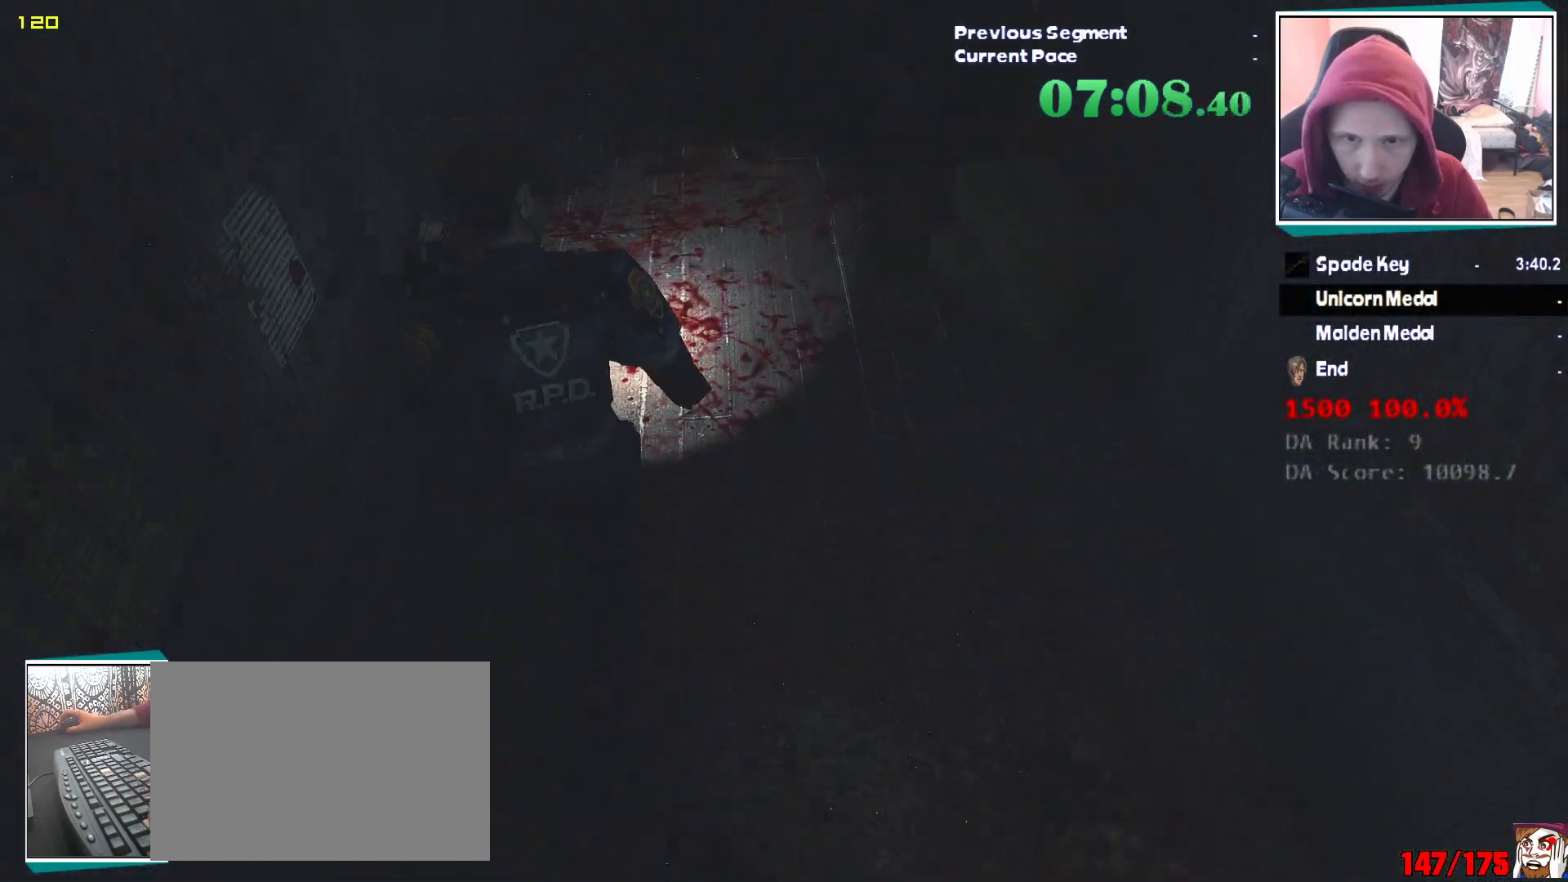
{"keys": ["shift", "w"], "mouse": [], "events": []}
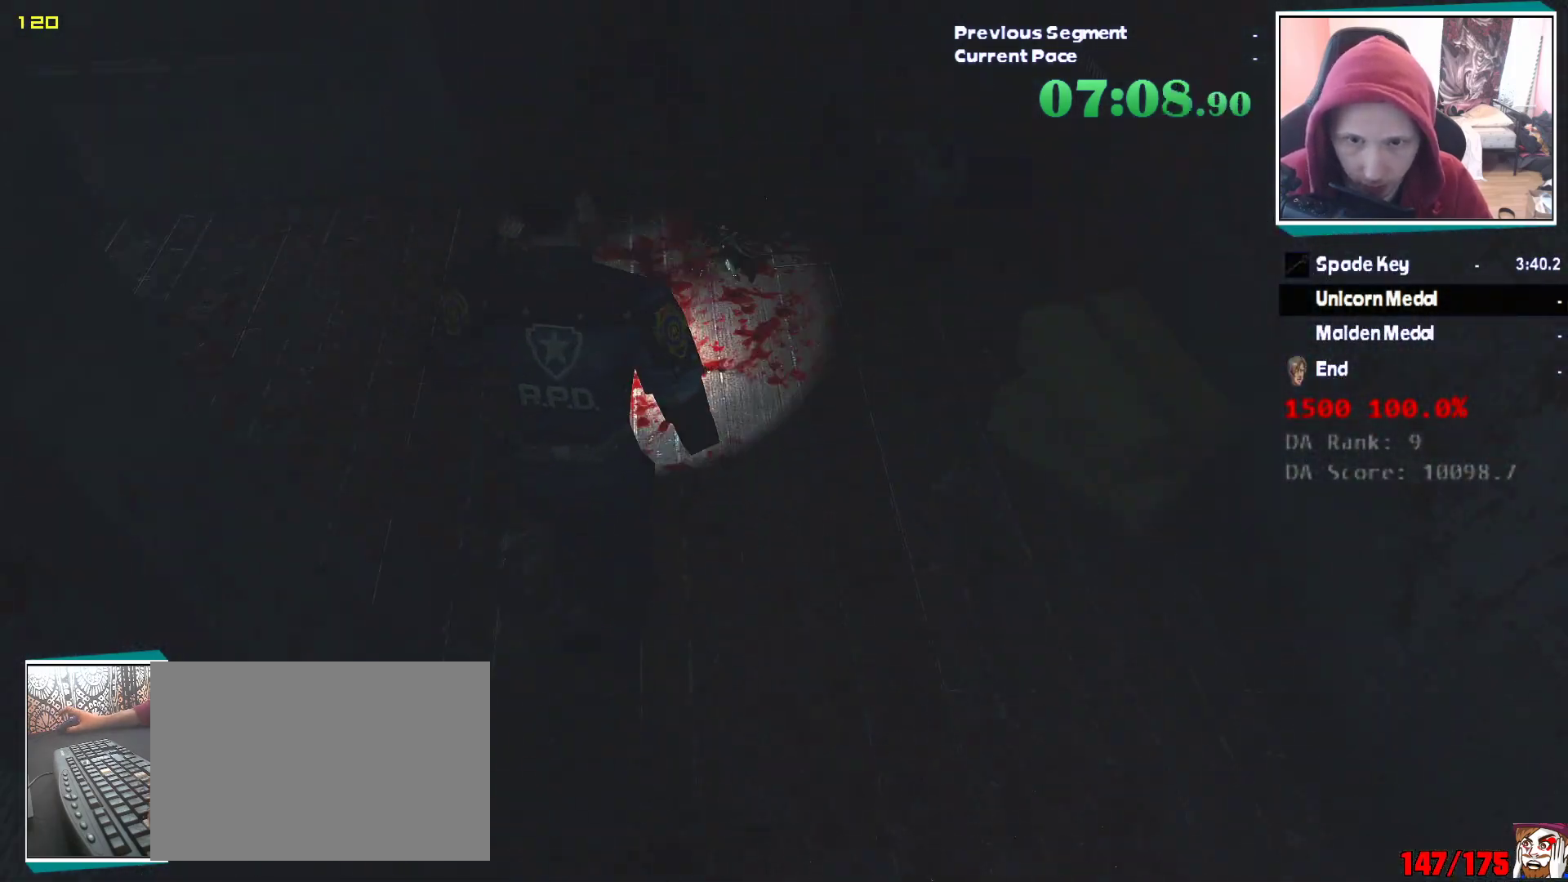
{"keys": ["shift", "w"], "mouse": []}